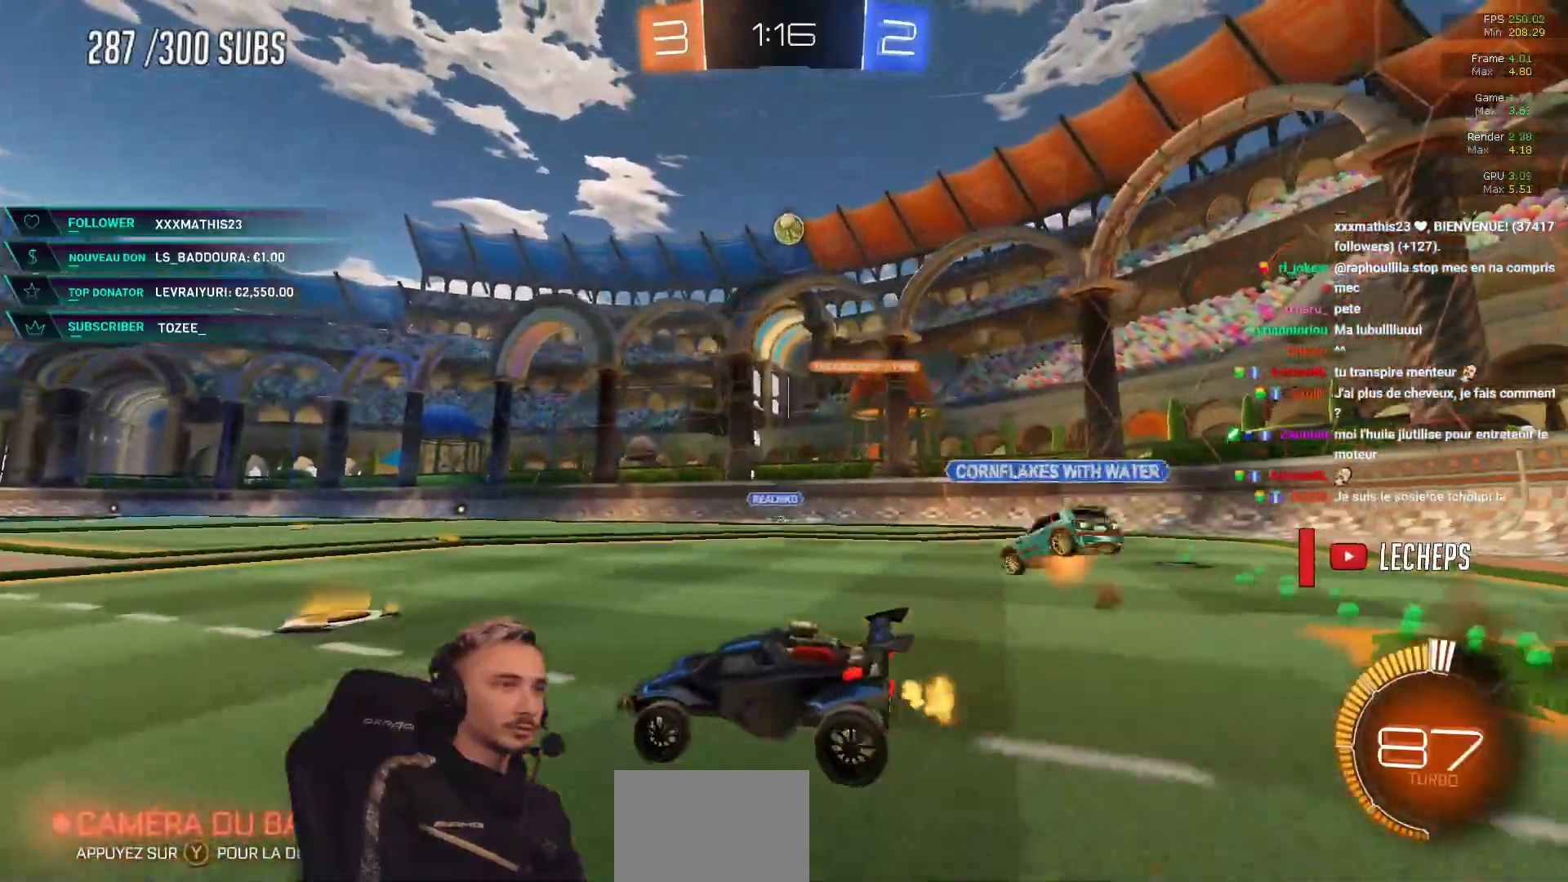
Gameplay with a controller (Xbox layout); each line is a JSON object with the inputs held at the frame after it. "events" lists button and stick changes between this image and that frame as [ms after this image, input, new state], when the widget could be followed in between. Not read: B.
{"buttons": ["R2"], "left_stick": "center", "right_stick": "center", "events": [[84, "R2", "down"], [184, "left_stick", "center"], [284, "left_stick", "right"], [484, "left_stick", "center"]]}
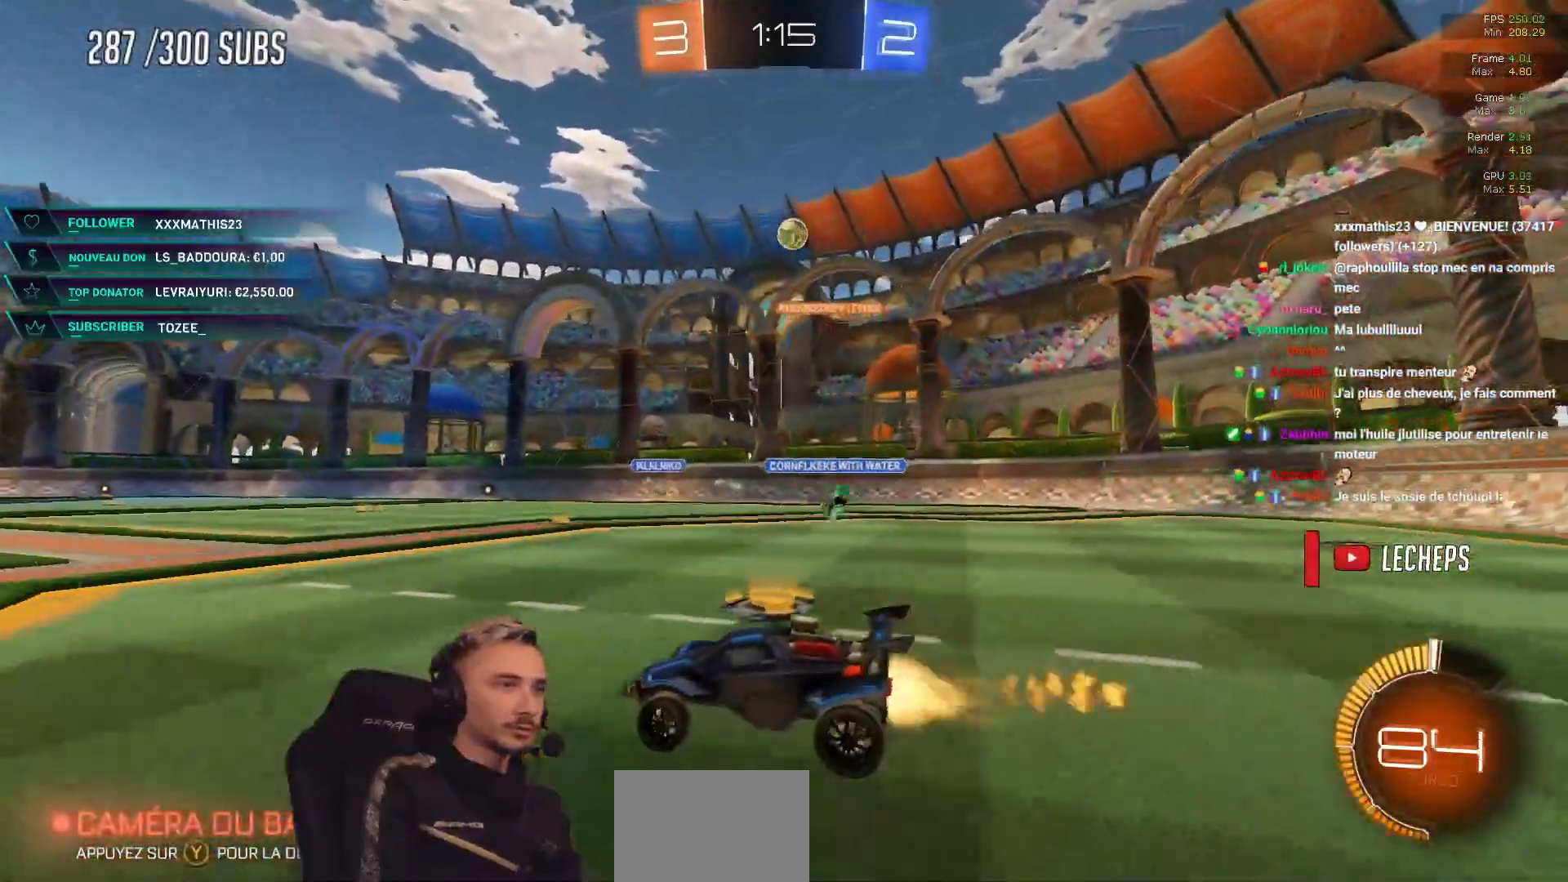
{"buttons": ["R2"], "left_stick": "center", "right_stick": "center", "events": []}
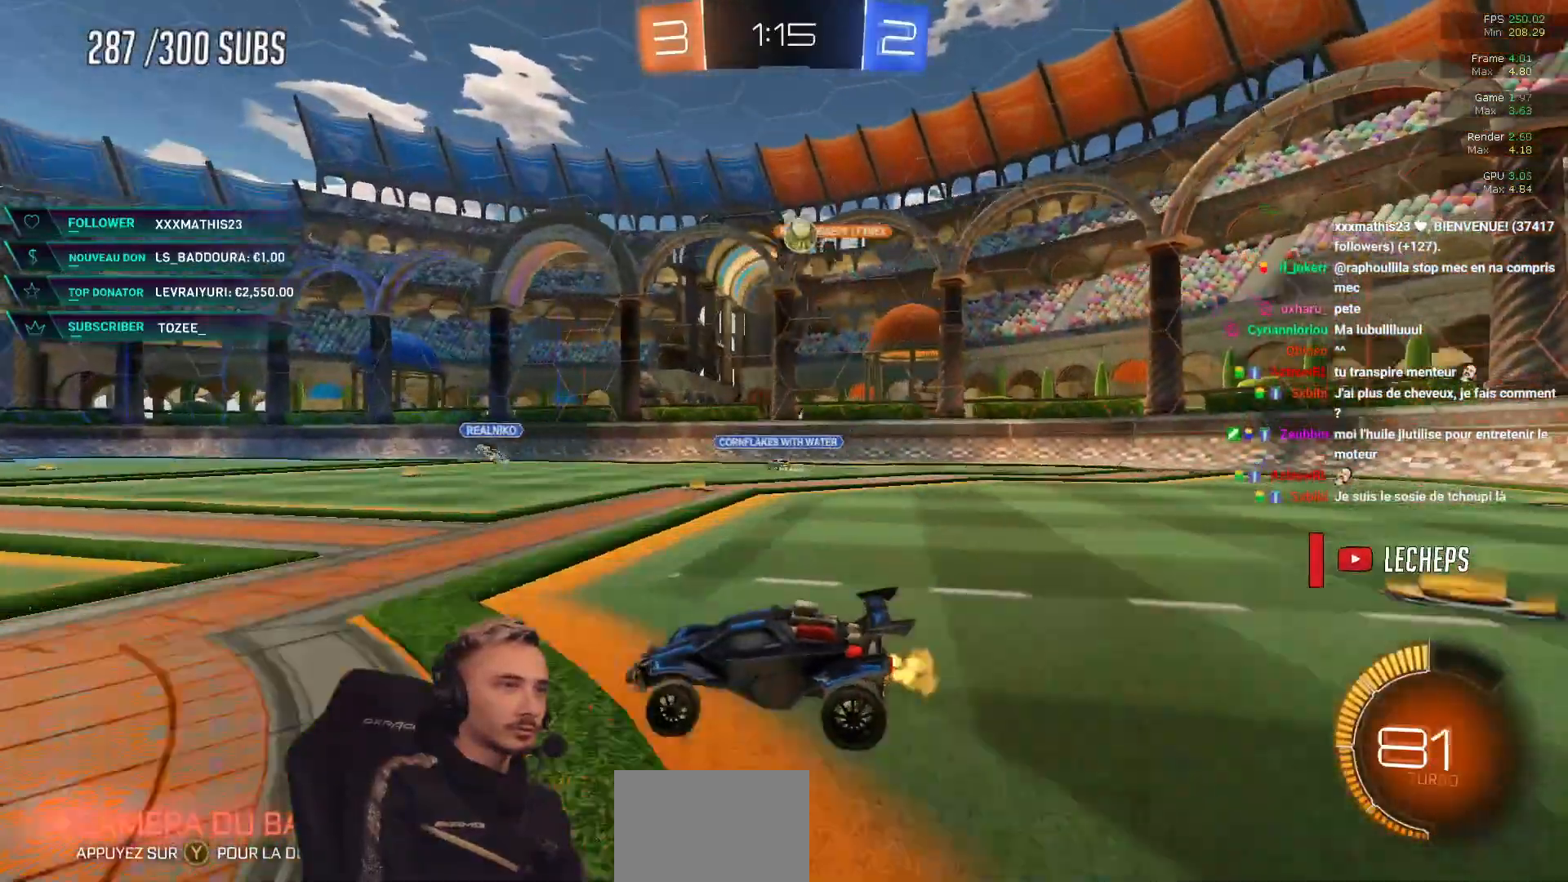
{"buttons": [], "left_stick": "right", "right_stick": "center", "events": [[50, "left_stick", "right"], [217, "R2", "up"], [250, "L2", "down"], [367, "X", "down"], [401, "L2", "up"], [451, "X", "up"]]}
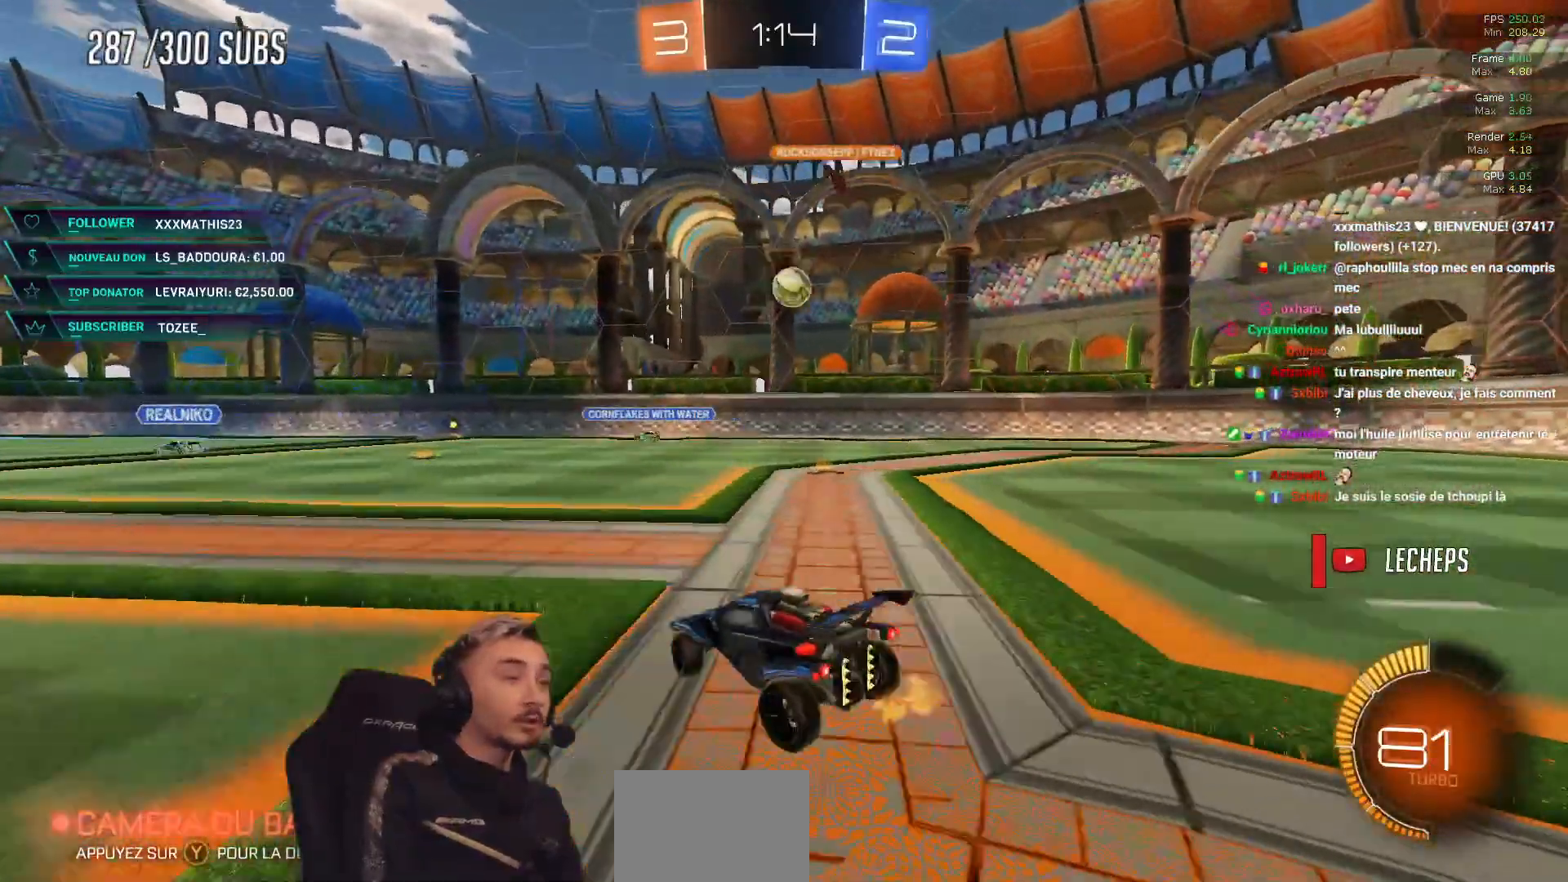
{"buttons": [], "left_stick": "down-left", "right_stick": "center", "events": [[300, "A", "down"], [300, "left_stick", "center"], [350, "A", "up"], [417, "A", "down"], [484, "left_stick", "down-left"], [500, "A", "up"]]}
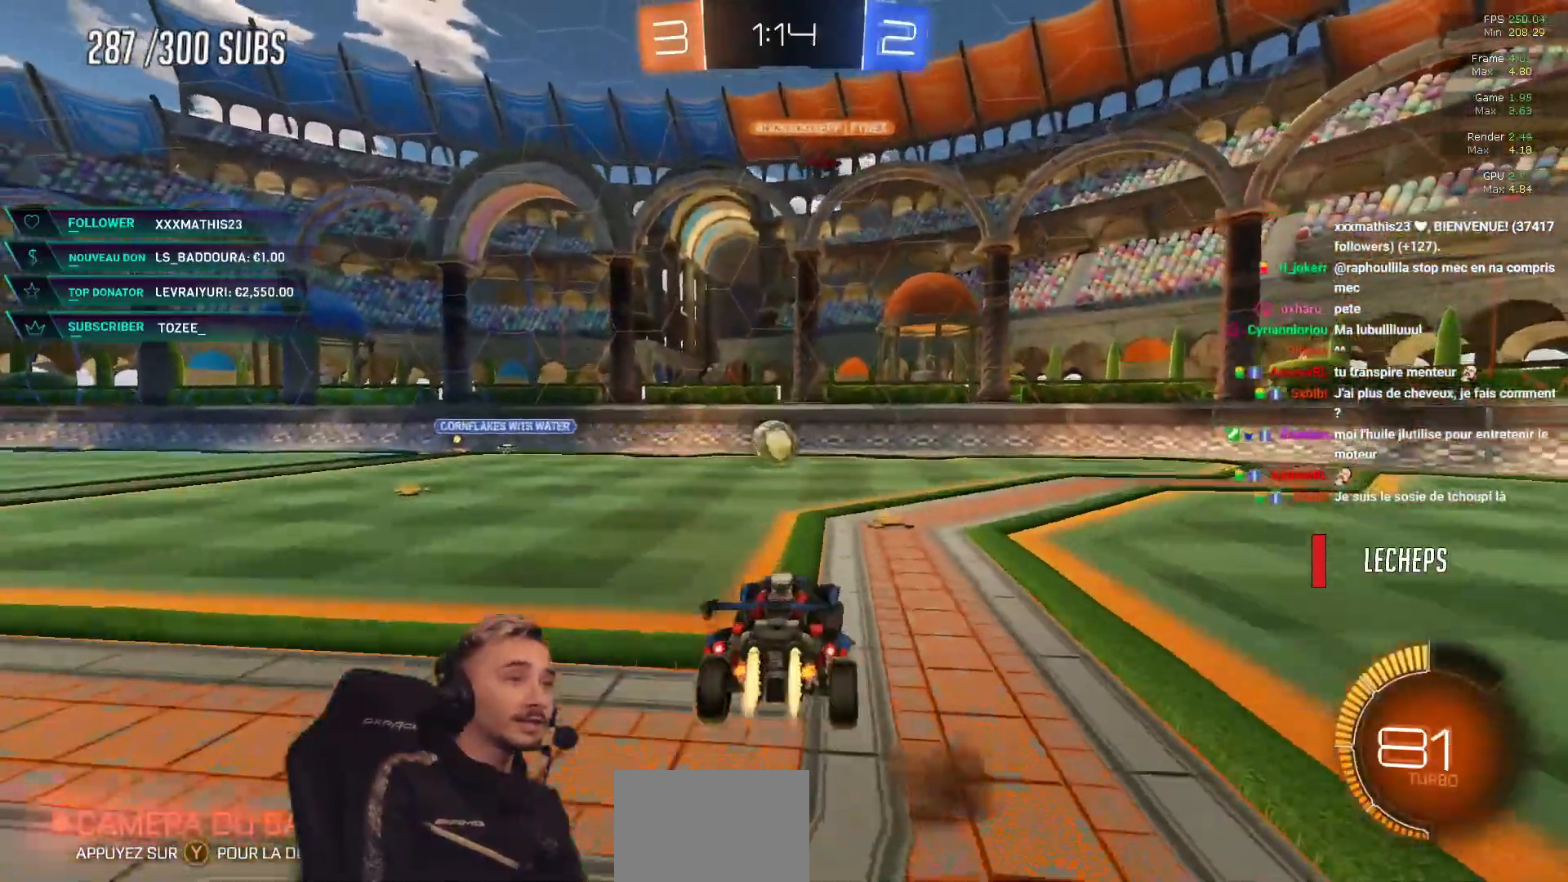
{"buttons": [], "left_stick": "up", "right_stick": "center", "events": [[34, "R2", "down"], [317, "R2", "up"], [401, "left_stick", "up"]]}
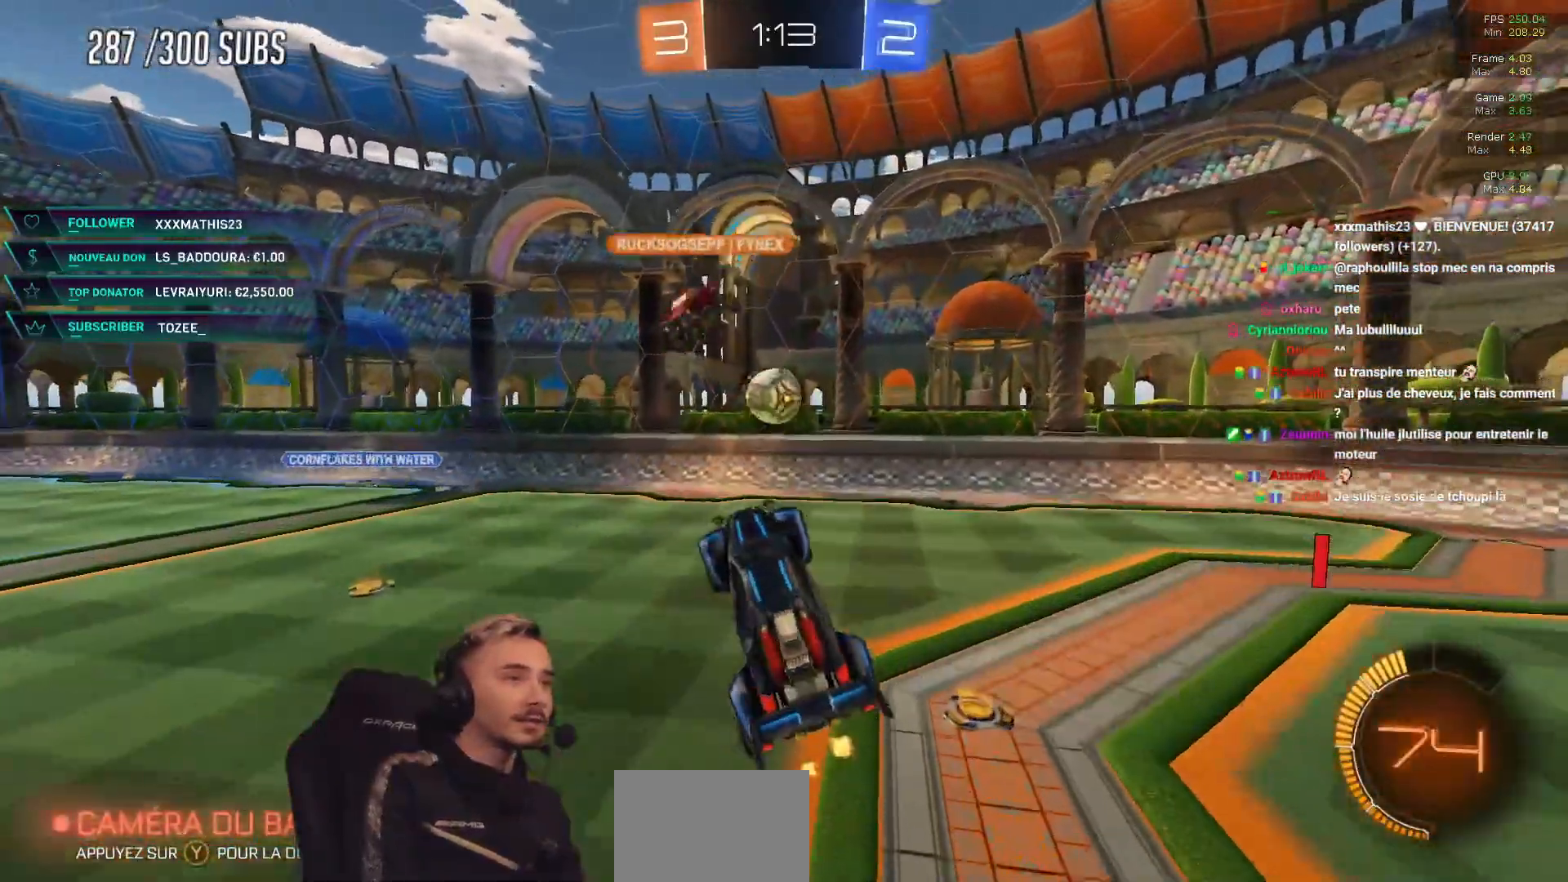
{"buttons": [], "left_stick": "center", "right_stick": "center", "events": [[200, "L1", "down"], [200, "left_stick", "up-left"], [300, "L1", "up"], [333, "left_stick", "center"], [350, "Y", "down"], [400, "Y", "up"]]}
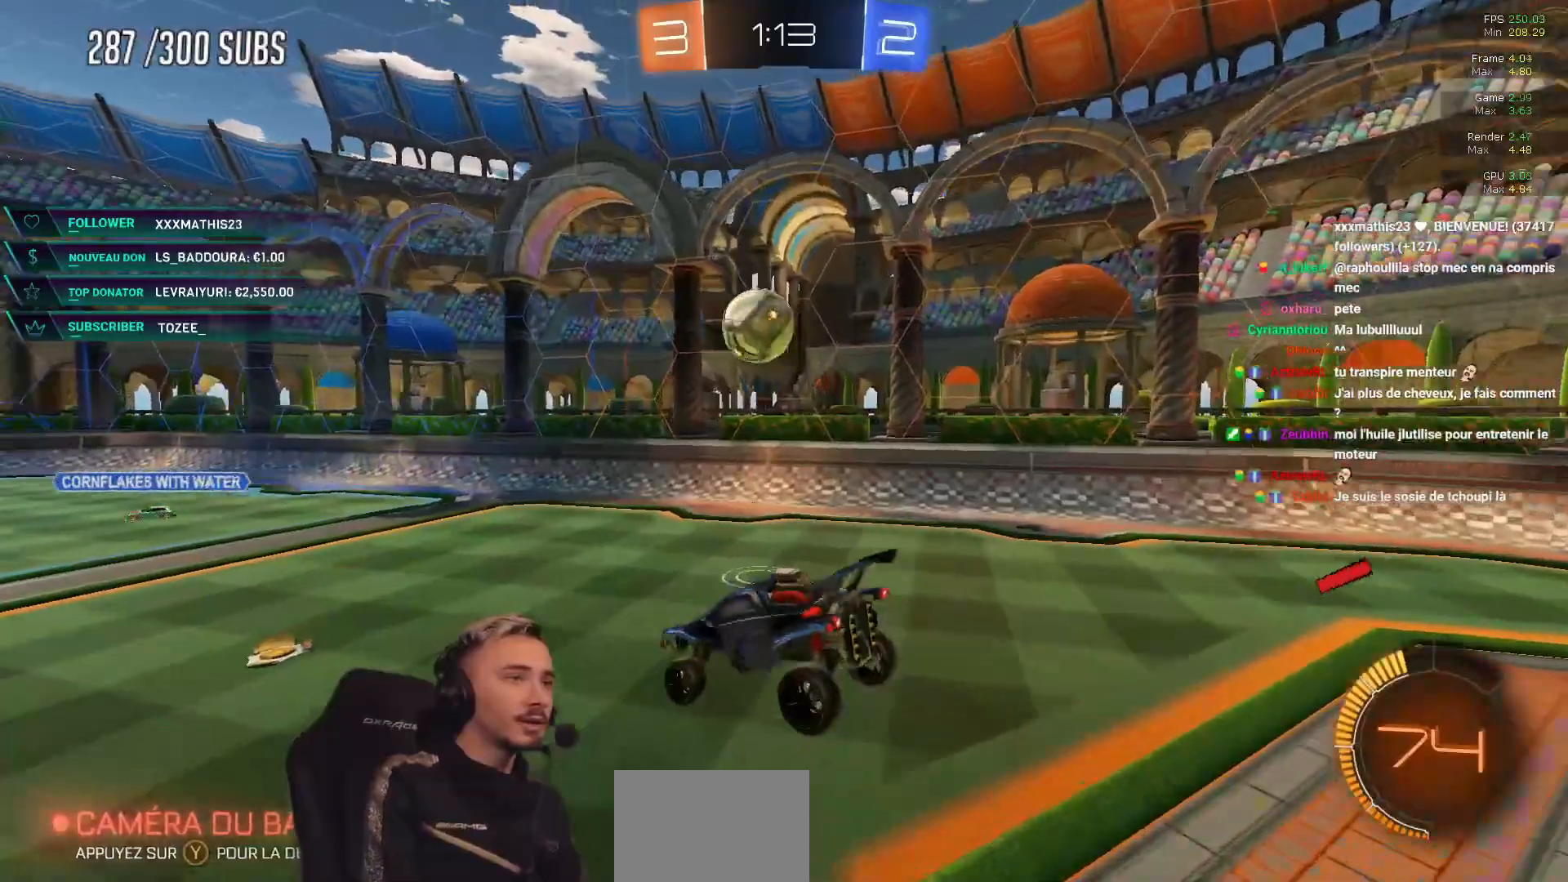
{"buttons": [], "left_stick": "down-right", "right_stick": "center", "events": [[217, "left_stick", "down-right"]]}
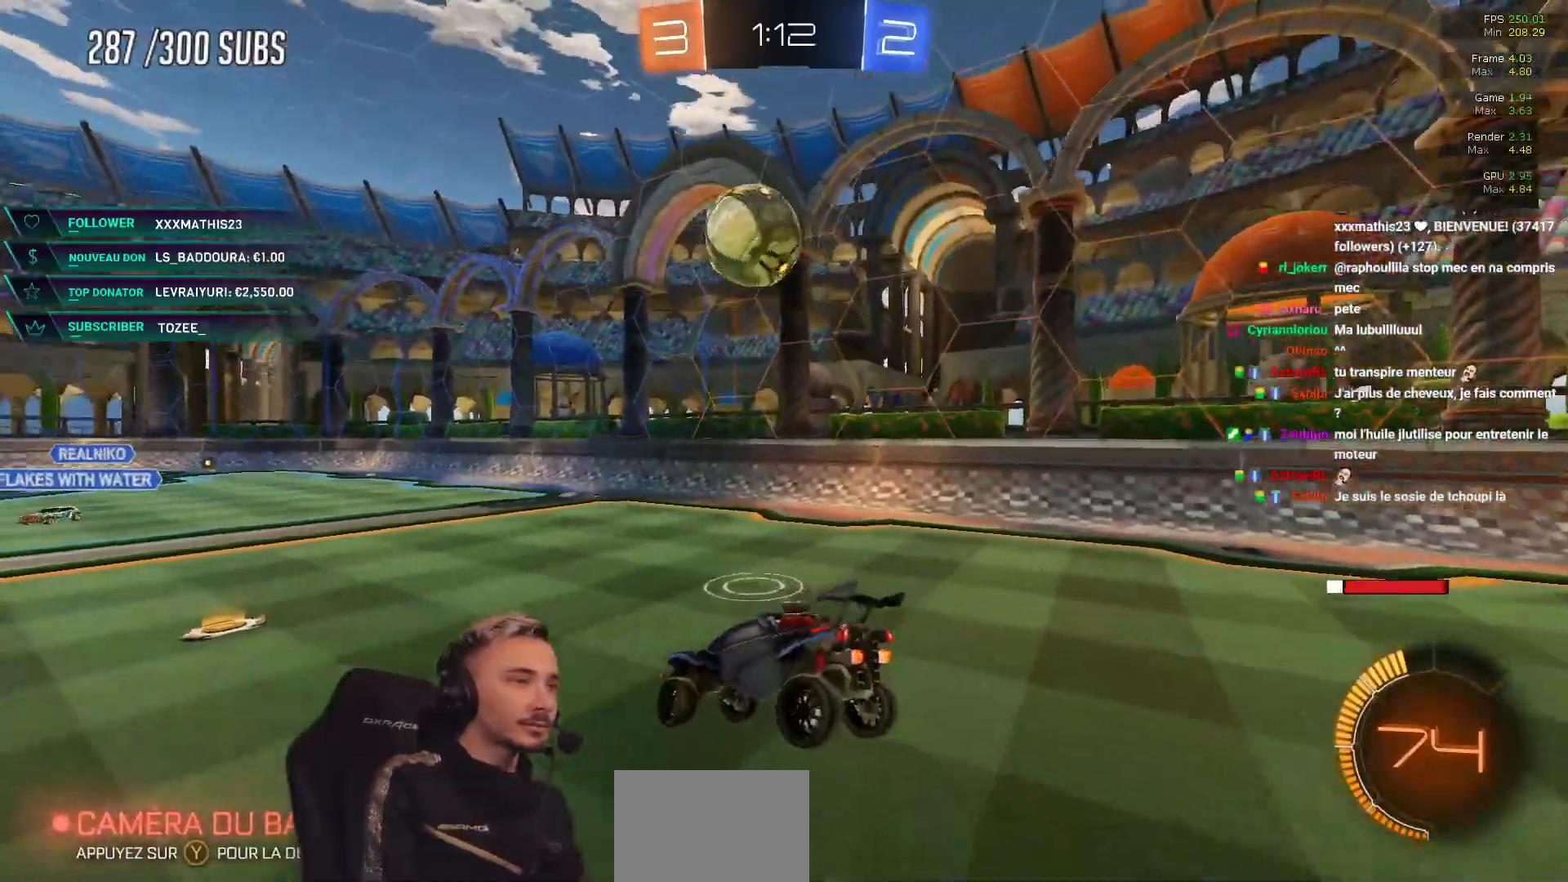
{"buttons": ["R2"], "left_stick": "left", "right_stick": "center", "events": [[116, "left_stick", "center"], [150, "R2", "down"], [217, "left_stick", "left"], [400, "R2", "up"], [450, "R2", "down"]]}
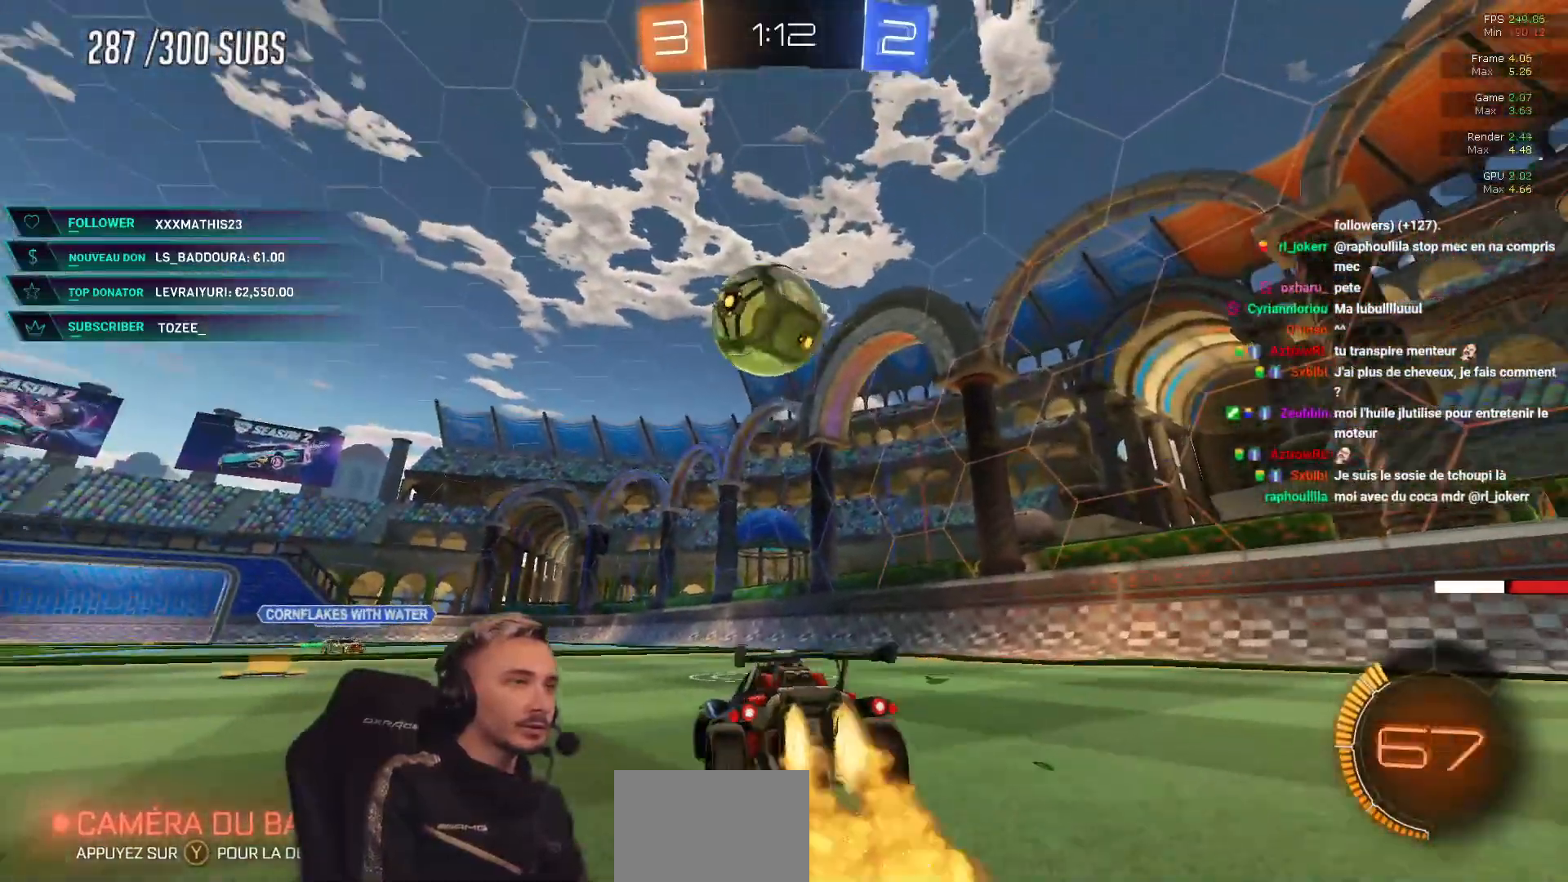
{"buttons": ["R2"], "left_stick": "center", "right_stick": "center"}